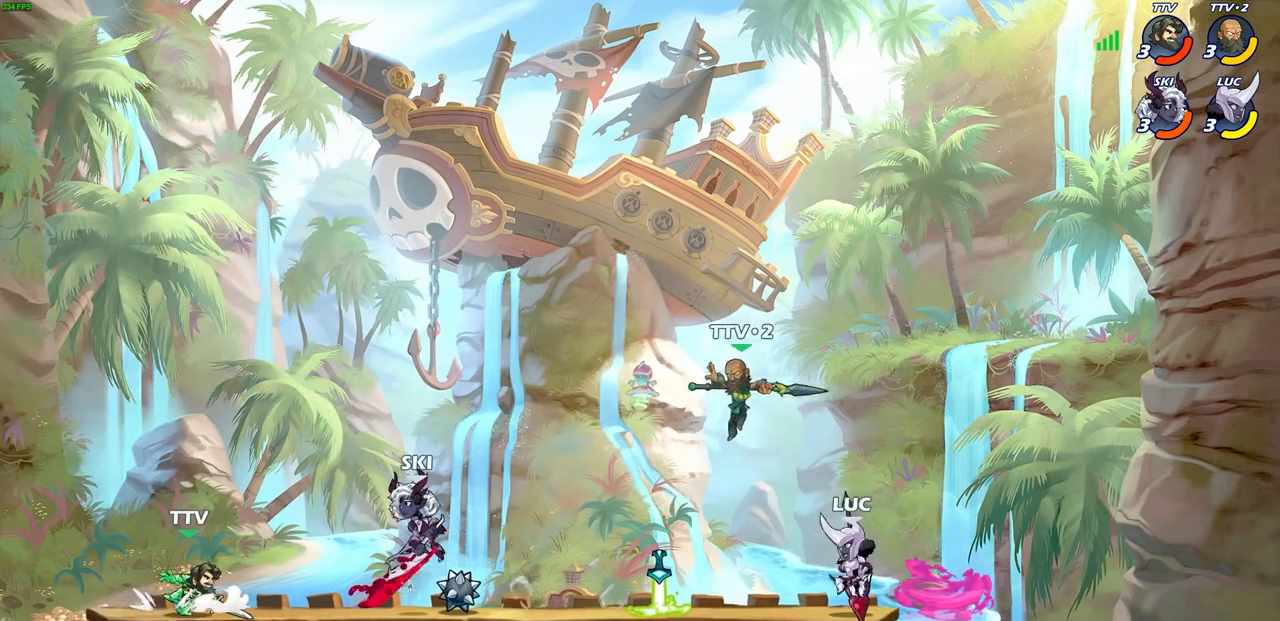
Gameplay with a controller (PlayStation layout); each line is a JSON object with the inputs held at the frame after it. "events" lists button and stick changes between this image and that frame as [ms after this image, input, new state], when the widget could be followed in between.
{"buttons": [], "left_stick": "center", "right_stick": "center", "events": [[167, "left_stick", "up-left"], [267, "SQUARE", "down"], [267, "left_stick", "left"], [367, "SQUARE", "up"], [367, "left_stick", "center"]]}
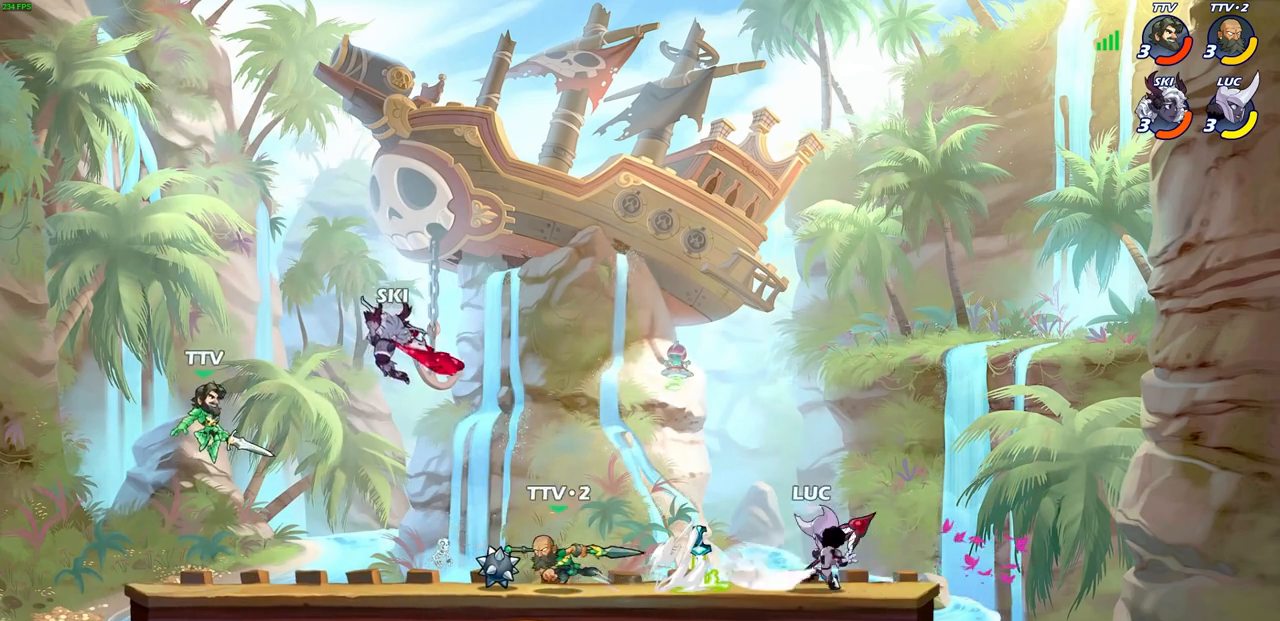
{"buttons": ["CROSS"], "left_stick": "right", "right_stick": "center", "events": [[267, "left_stick", "right"], [483, "CROSS", "down"]]}
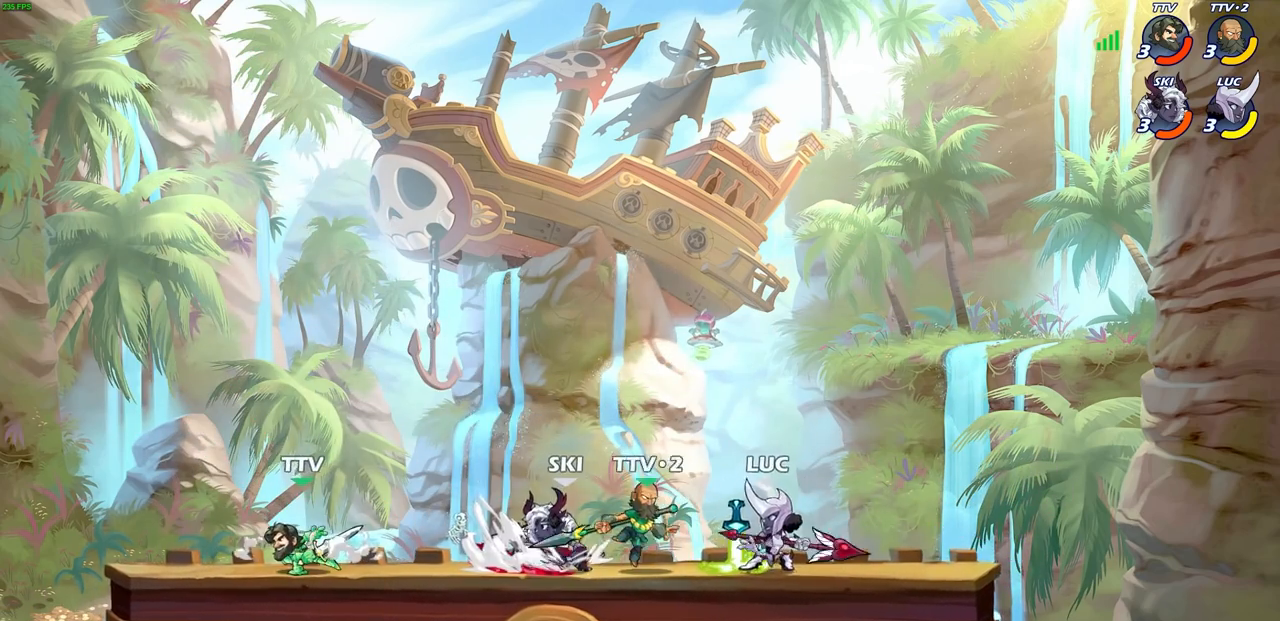
{"buttons": [], "left_stick": "up-left", "right_stick": "center"}
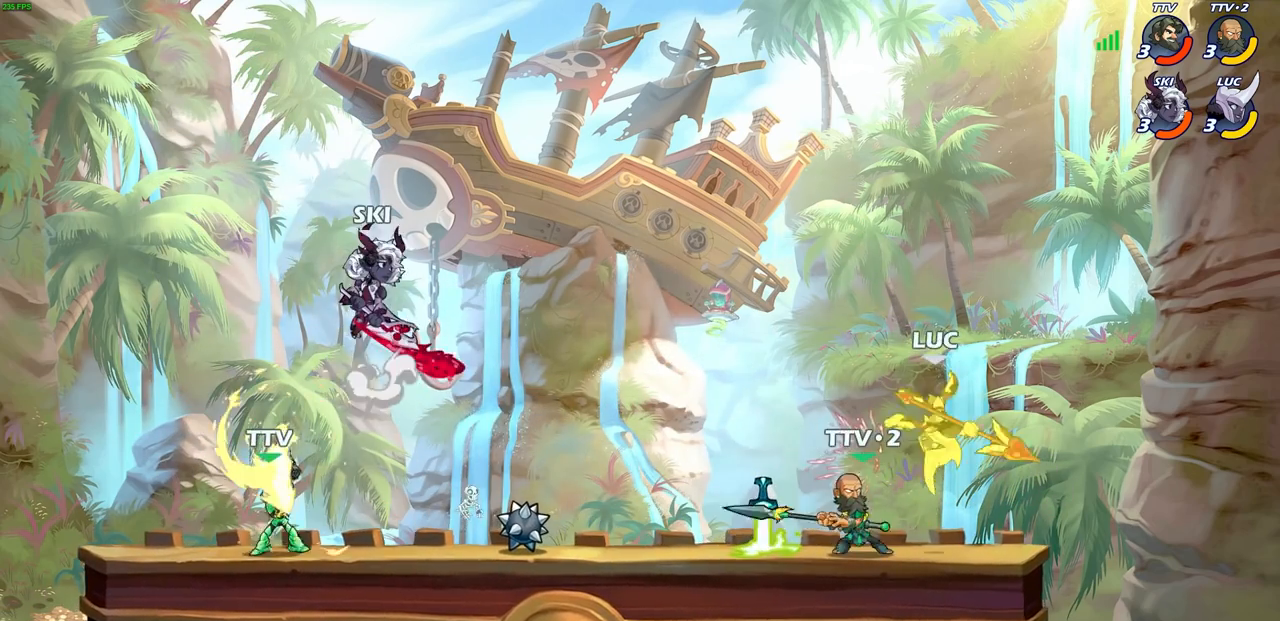
{"buttons": [], "left_stick": "down", "right_stick": "center", "events": [[100, "left_stick", "up"], [150, "R1", "down"], [150, "R2", "down"], [433, "R1", "up"], [433, "R2", "up"], [483, "left_stick", "down"]]}
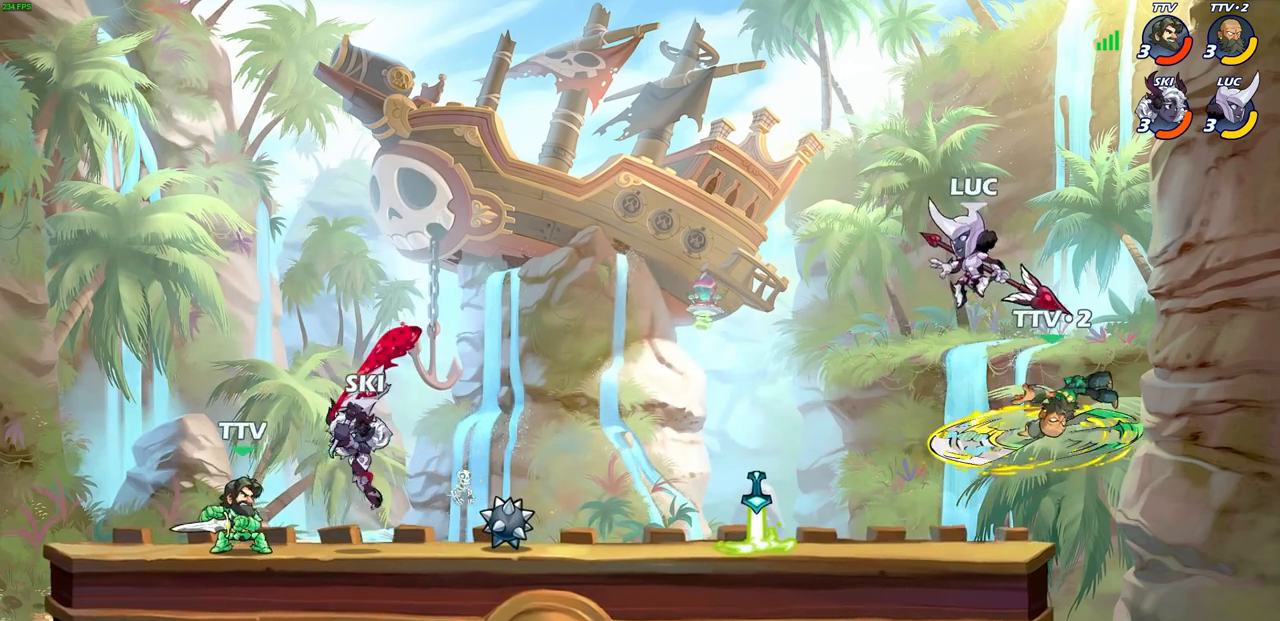
{"buttons": [], "left_stick": "down", "right_stick": "center", "events": [[67, "left_stick", "right"], [317, "left_stick", "down"], [383, "SQUARE", "down"], [467, "SQUARE", "up"]]}
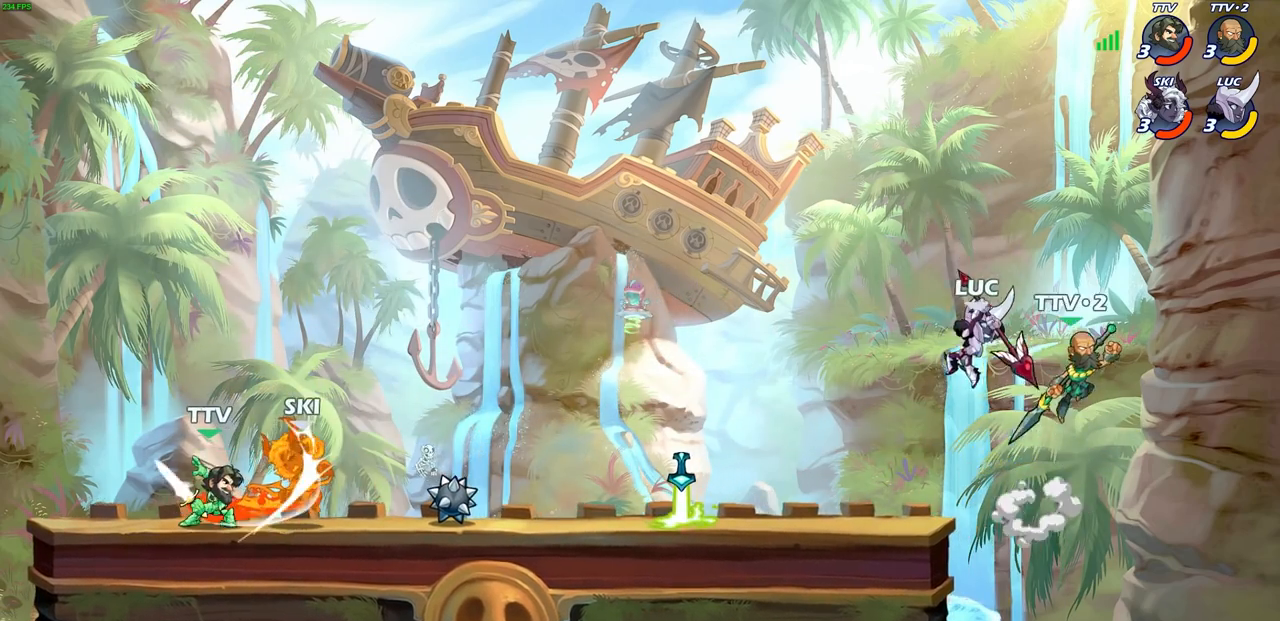
{"buttons": [], "left_stick": "up-left", "right_stick": "center", "events": [[33, "left_stick", "down-right"], [150, "left_stick", "left"], [267, "left_stick", "up-left"]]}
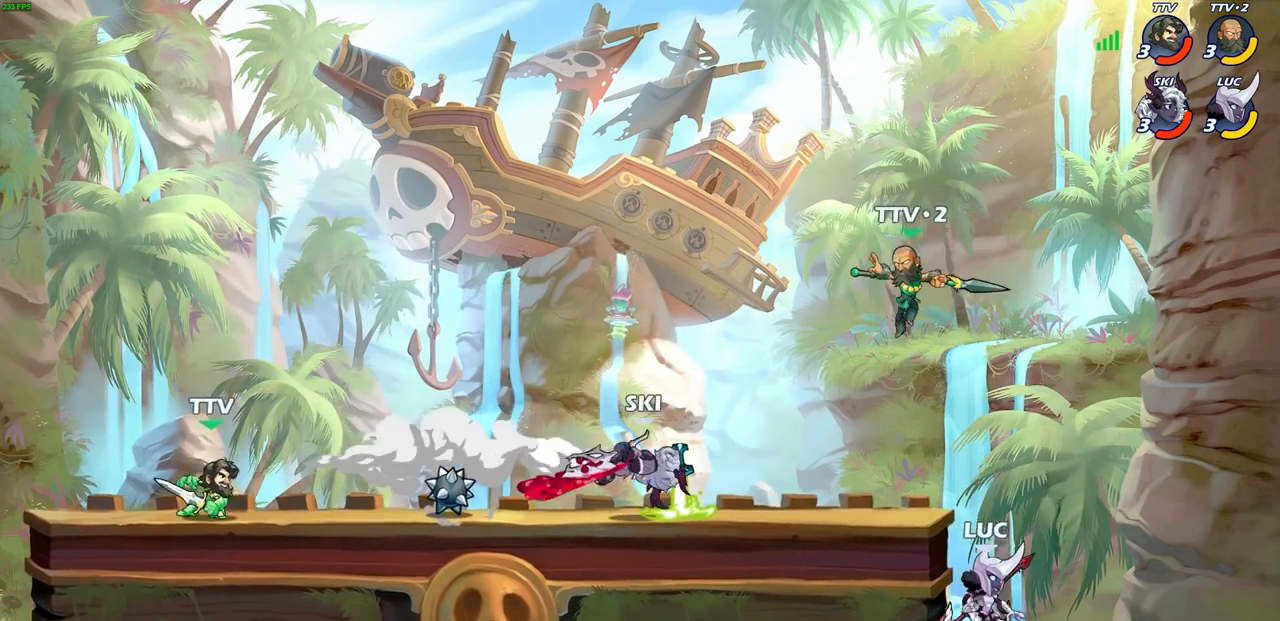
{"buttons": [], "left_stick": "left", "right_stick": "center", "events": [[83, "CROSS", "down"], [250, "CROSS", "up"], [367, "left_stick", "left"]]}
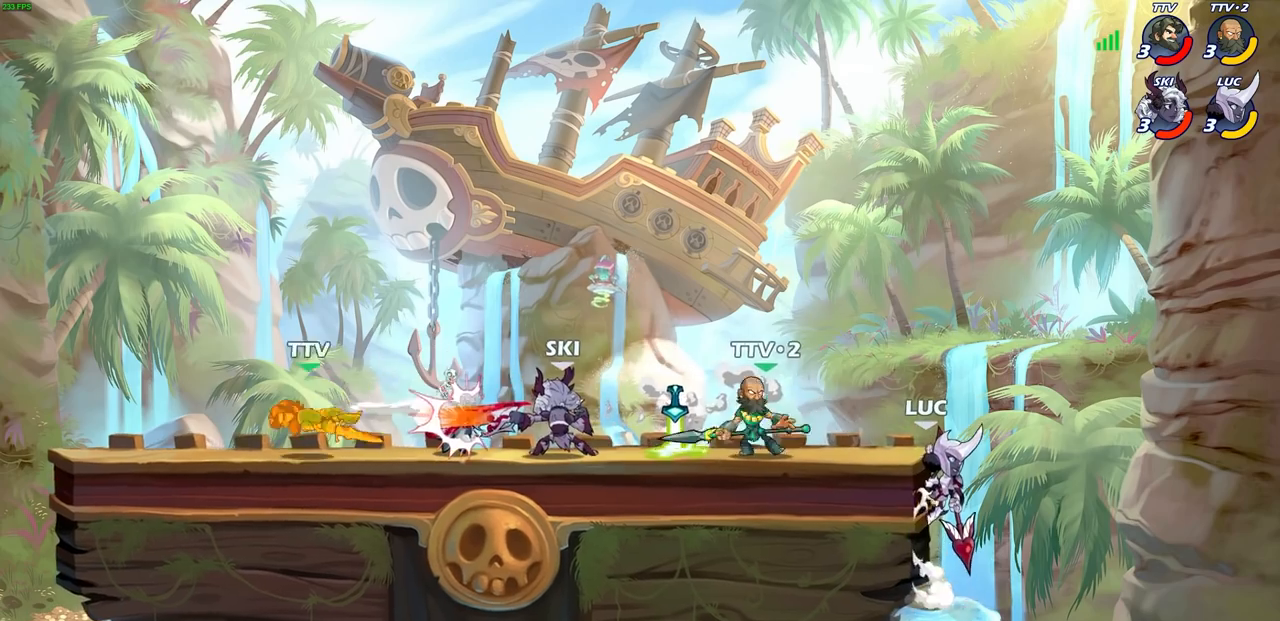
{"buttons": [], "left_stick": "left", "right_stick": "center", "events": [[150, "left_stick", "right"], [233, "left_stick", "down-left"], [367, "left_stick", "left"]]}
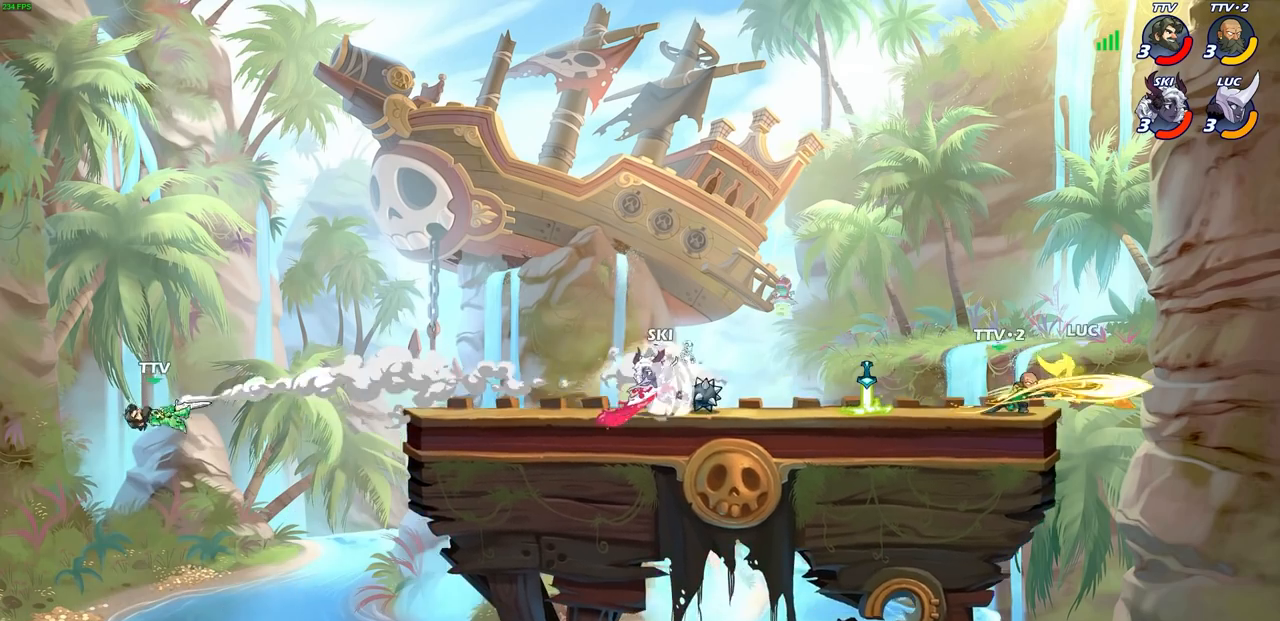
{"buttons": [], "left_stick": "left", "right_stick": "center", "events": []}
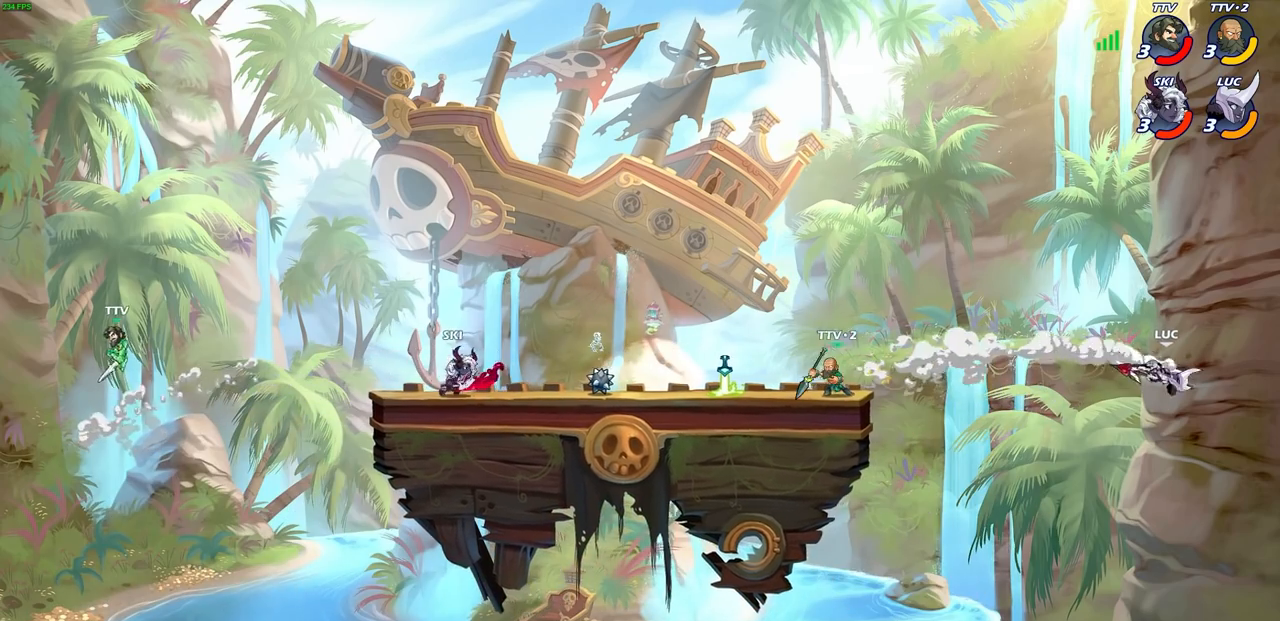
{"buttons": ["CIRCLE"], "left_stick": "left", "right_stick": "center", "events": [[17, "R2", "down"], [283, "R2", "up"], [400, "CROSS", "down"], [467, "CIRCLE", "down"], [483, "CROSS", "up"]]}
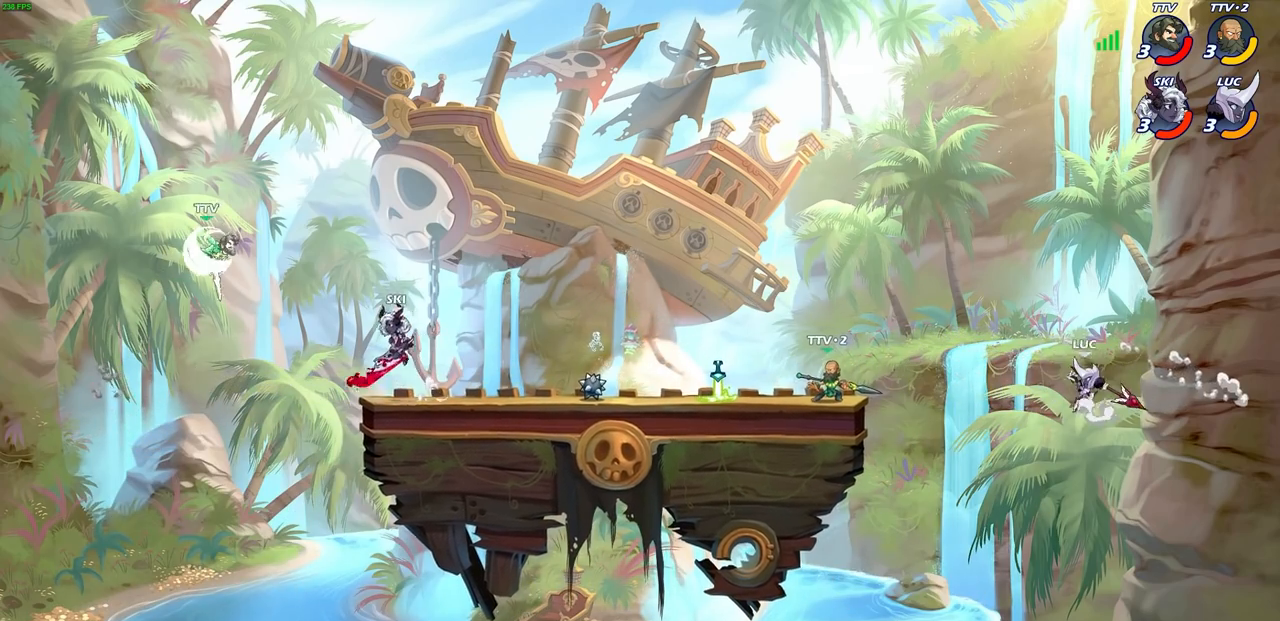
{"buttons": [], "left_stick": "up-right", "right_stick": "center", "events": [[317, "left_stick", "up-left"], [433, "CIRCLE", "up"], [450, "left_stick", "up-right"]]}
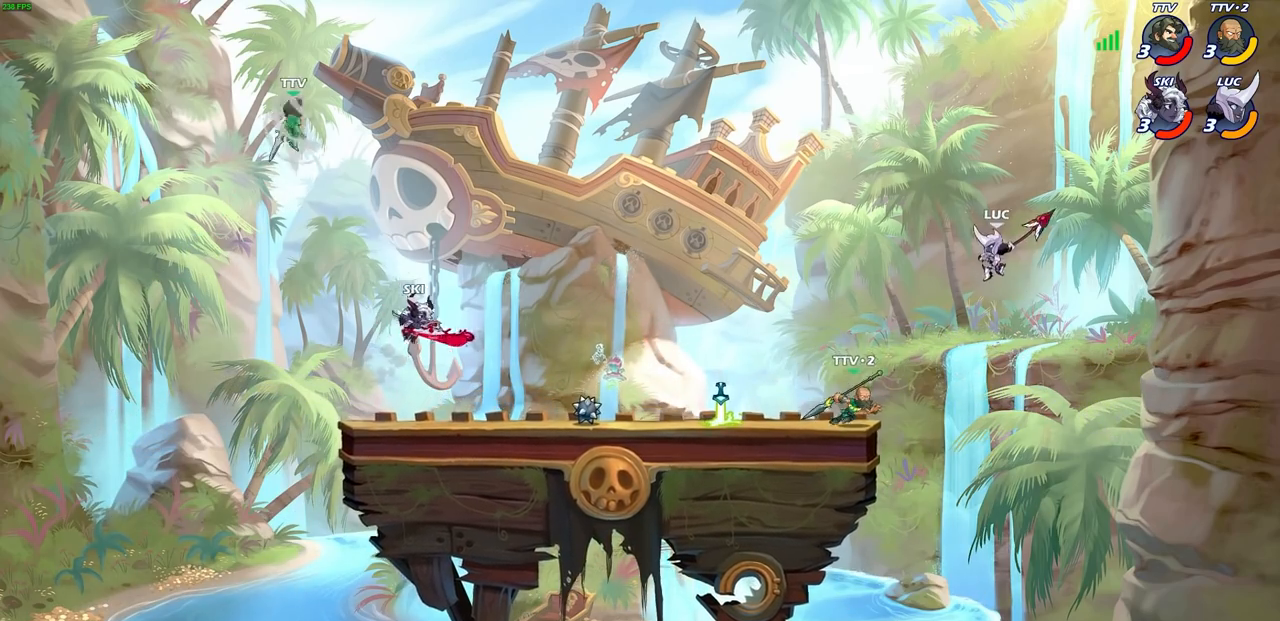
{"buttons": [], "left_stick": "left", "right_stick": "center", "events": [[233, "left_stick", "right"], [350, "left_stick", "left"], [367, "SQUARE", "down"], [450, "SQUARE", "up"]]}
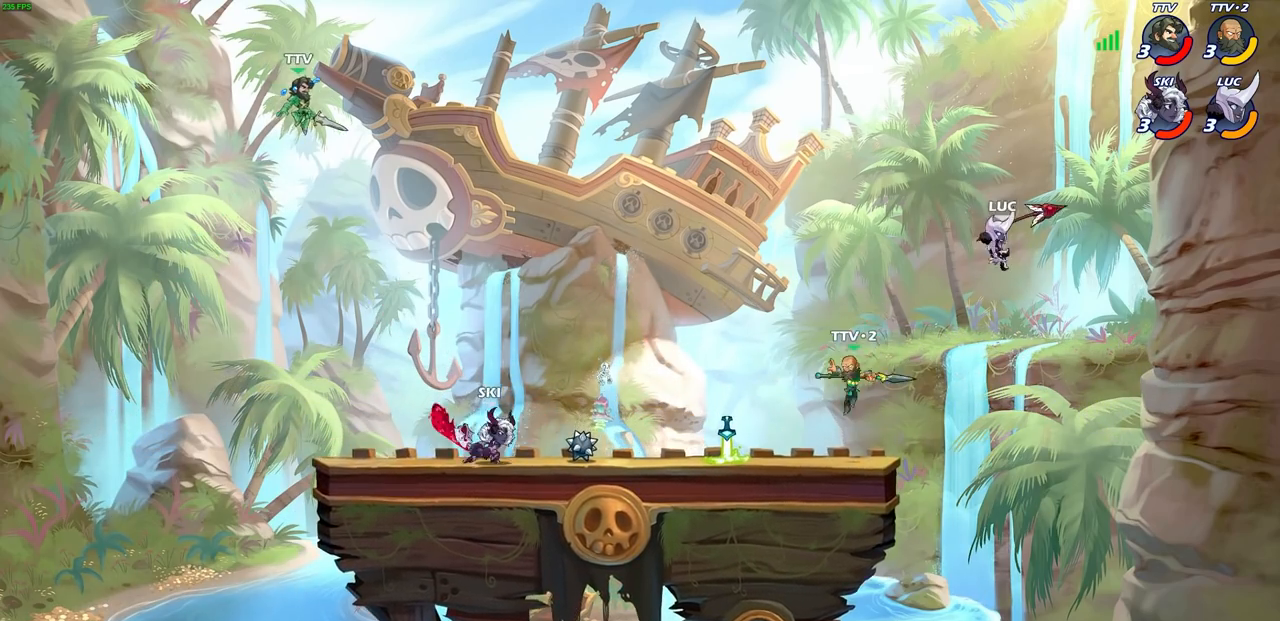
{"buttons": [], "left_stick": "left", "right_stick": "center", "events": [[167, "left_stick", "right"], [333, "left_stick", "left"]]}
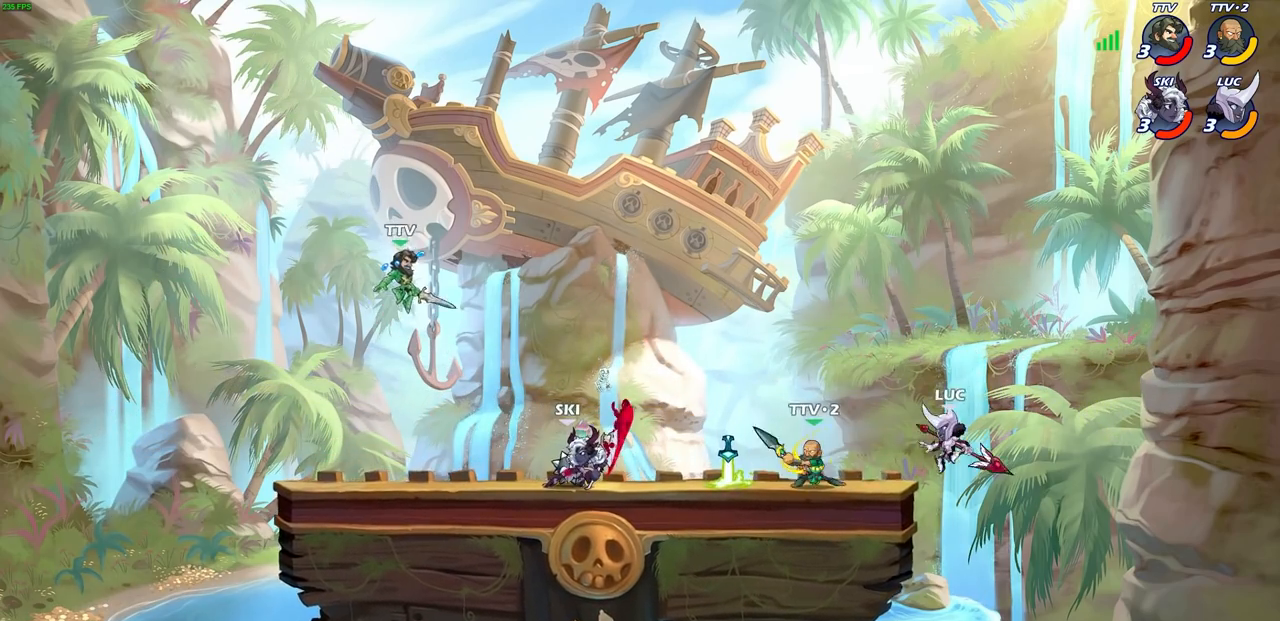
{"buttons": [], "left_stick": "left", "right_stick": "center", "events": [[333, "left_stick", "center"], [450, "left_stick", "left"]]}
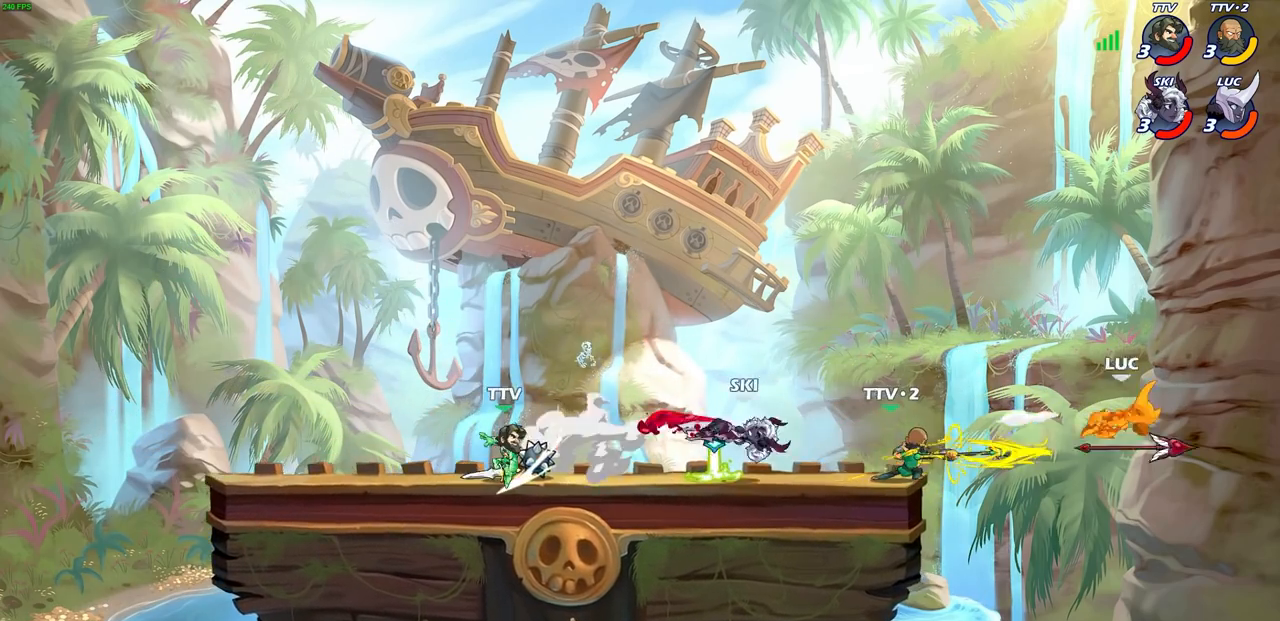
{"buttons": ["R2"], "left_stick": "left", "right_stick": "center", "events": [[483, "R2", "down"]]}
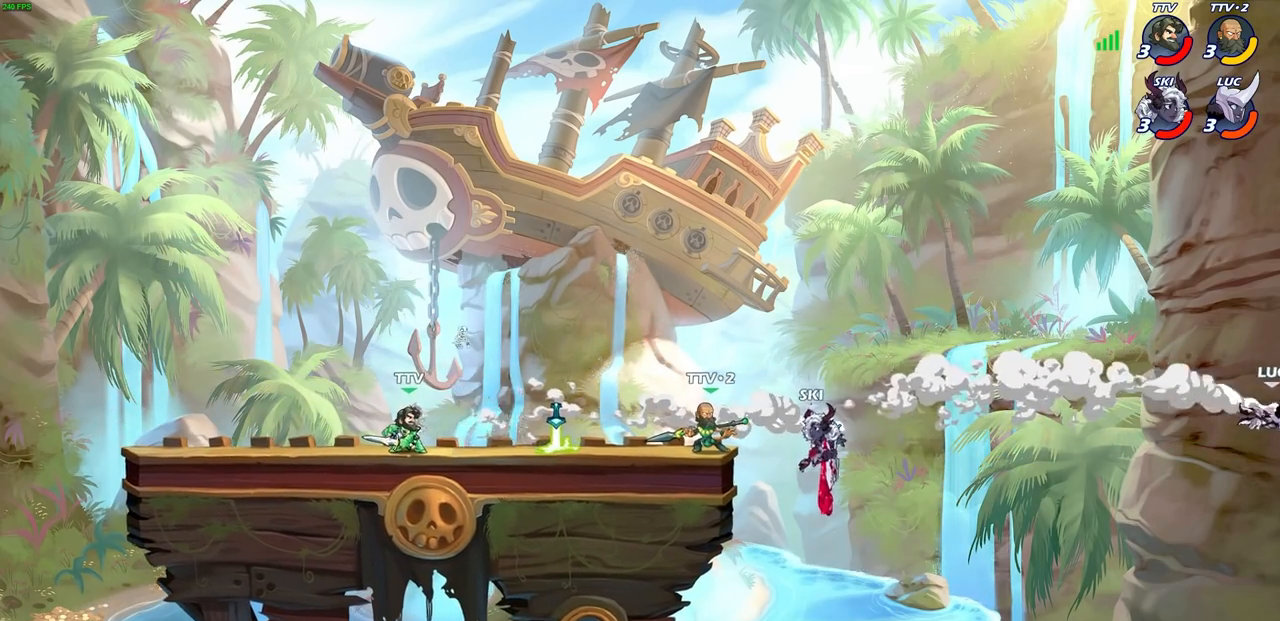
{"buttons": [], "left_stick": "left", "right_stick": "center", "events": [[100, "R2", "up"], [200, "R2", "down"], [400, "R2", "up"]]}
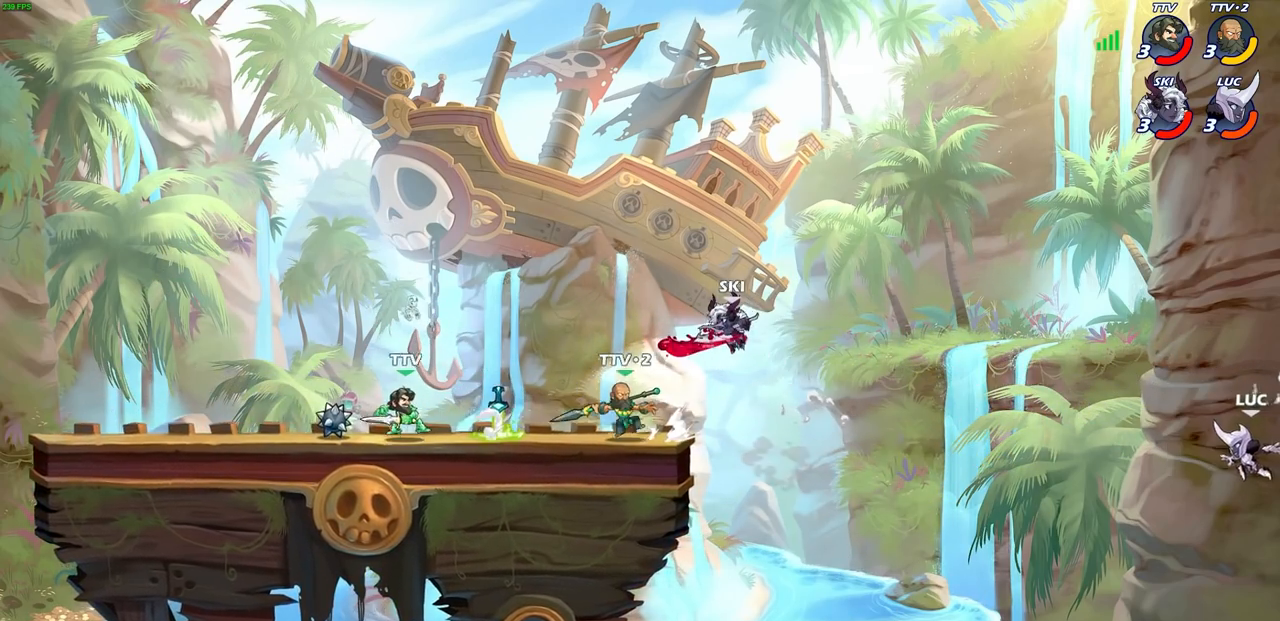
{"buttons": [], "left_stick": "left", "right_stick": "center", "events": [[117, "CROSS", "down"], [317, "CROSS", "up"]]}
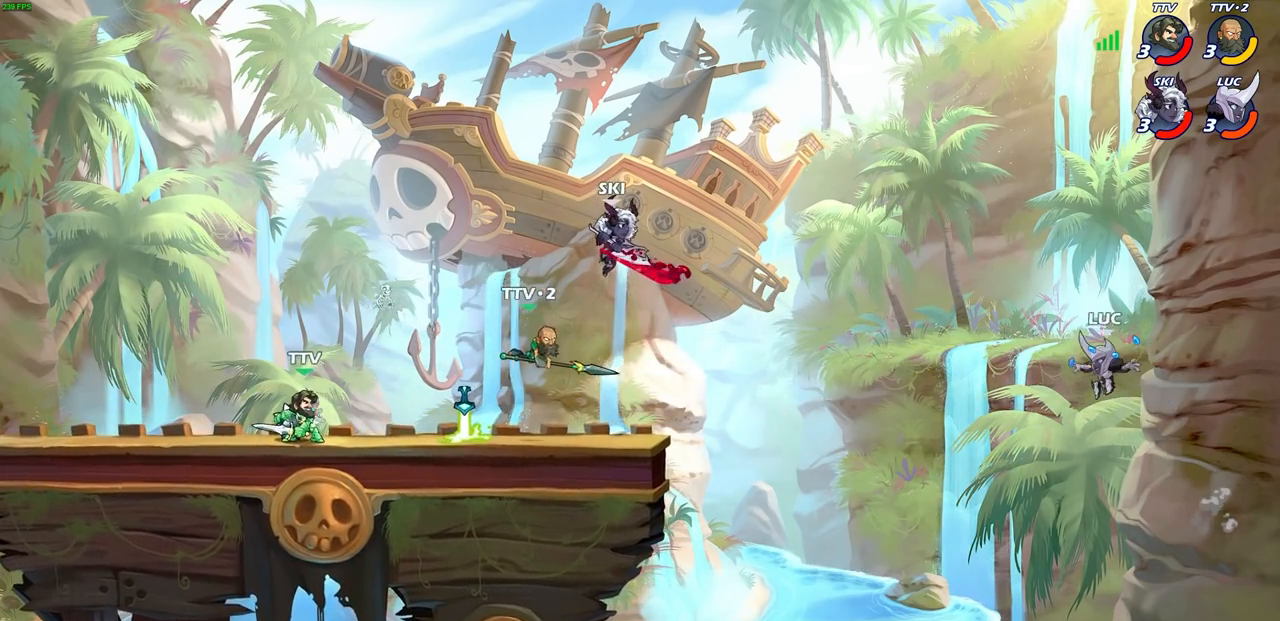
{"buttons": [], "left_stick": "left", "right_stick": "center", "events": [[50, "CIRCLE", "down"], [150, "CIRCLE", "up"], [267, "CIRCLE", "down"], [267, "R2", "down"], [350, "CIRCLE", "up"], [417, "R2", "up"]]}
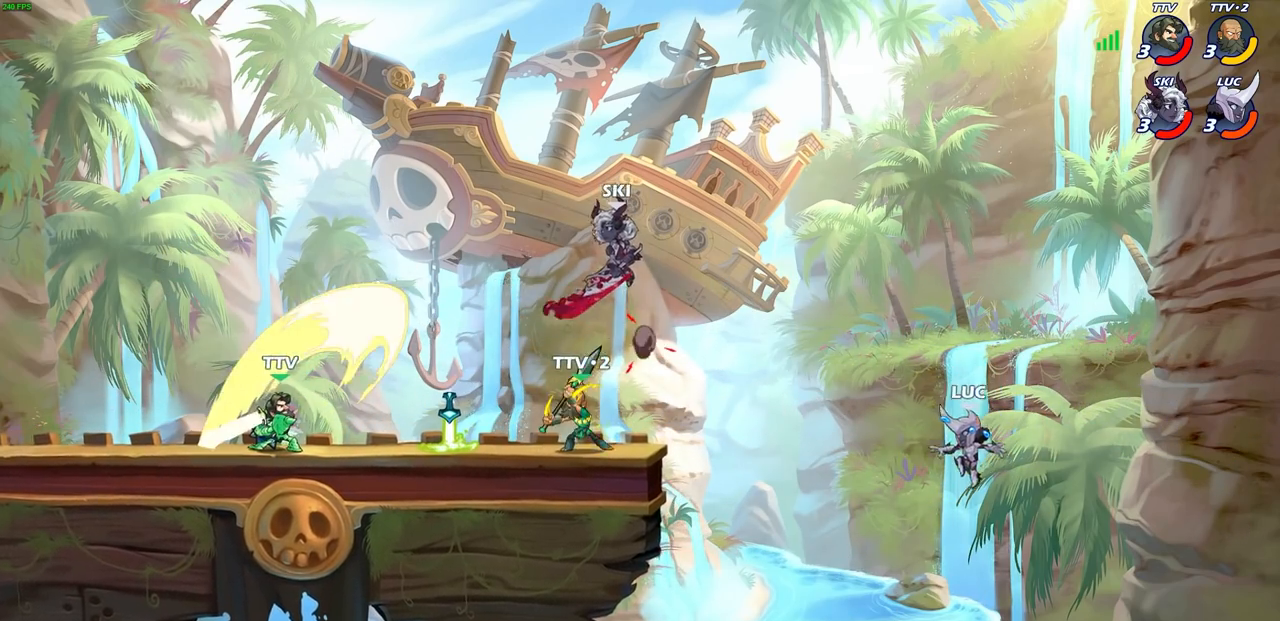
{"buttons": [], "left_stick": "up-left", "right_stick": "center", "events": [[133, "left_stick", "up-left"], [167, "R2", "down"], [283, "R2", "up"], [367, "R2", "down"], [500, "R2", "up"]]}
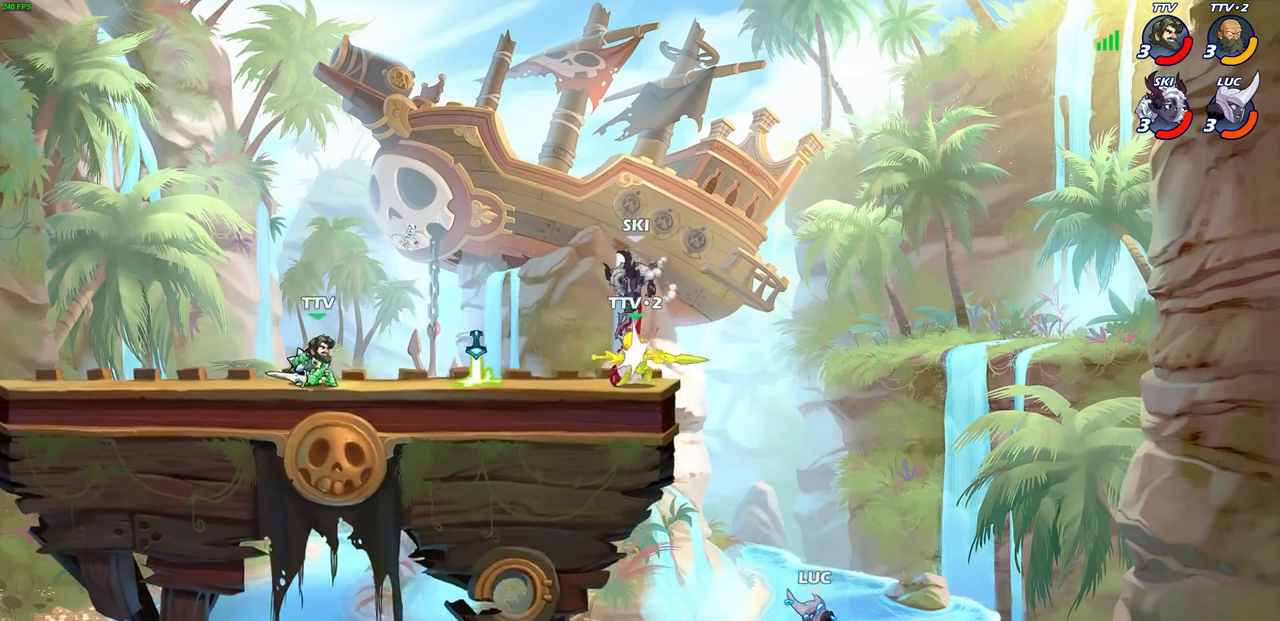
{"buttons": [], "left_stick": "center", "right_stick": "center", "events": [[417, "left_stick", "center"]]}
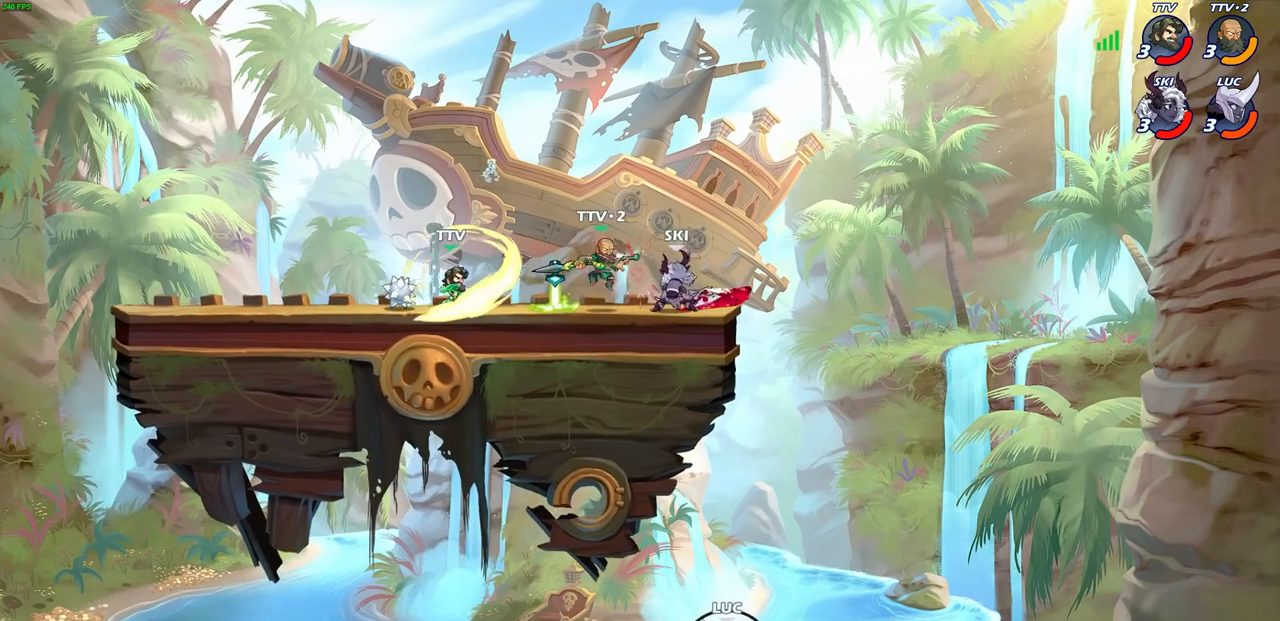
{"buttons": [], "left_stick": "center", "right_stick": "center", "events": []}
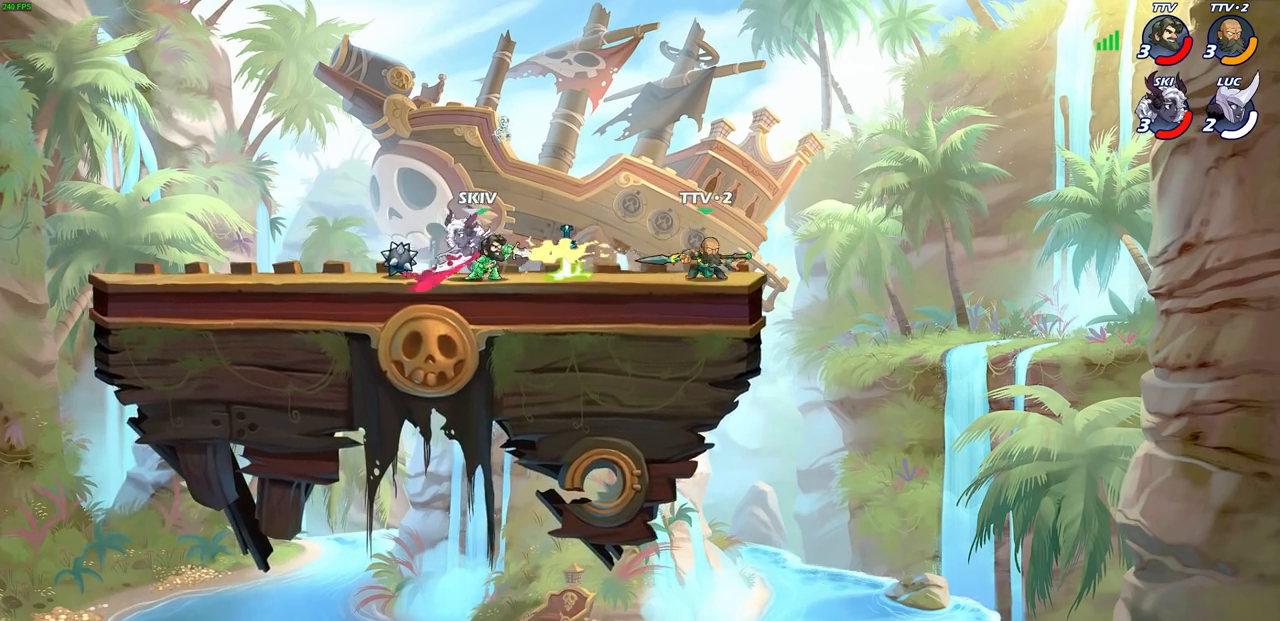
{"buttons": [], "left_stick": "center", "right_stick": "center", "events": []}
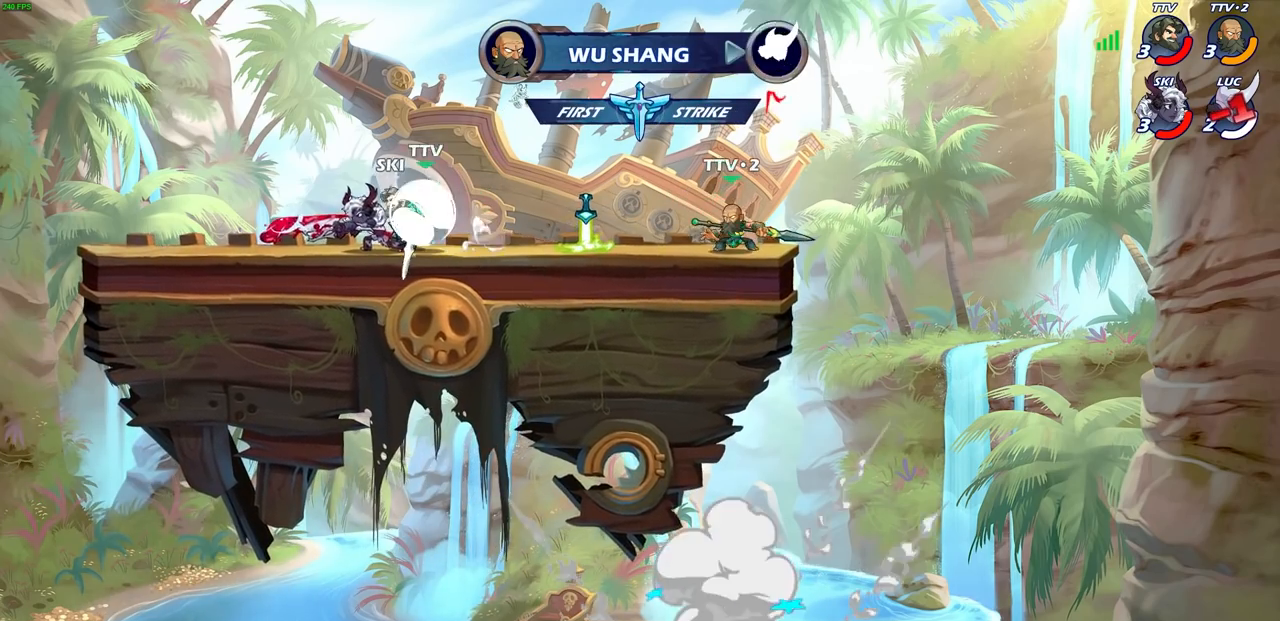
{"buttons": [], "left_stick": "center", "right_stick": "center", "events": []}
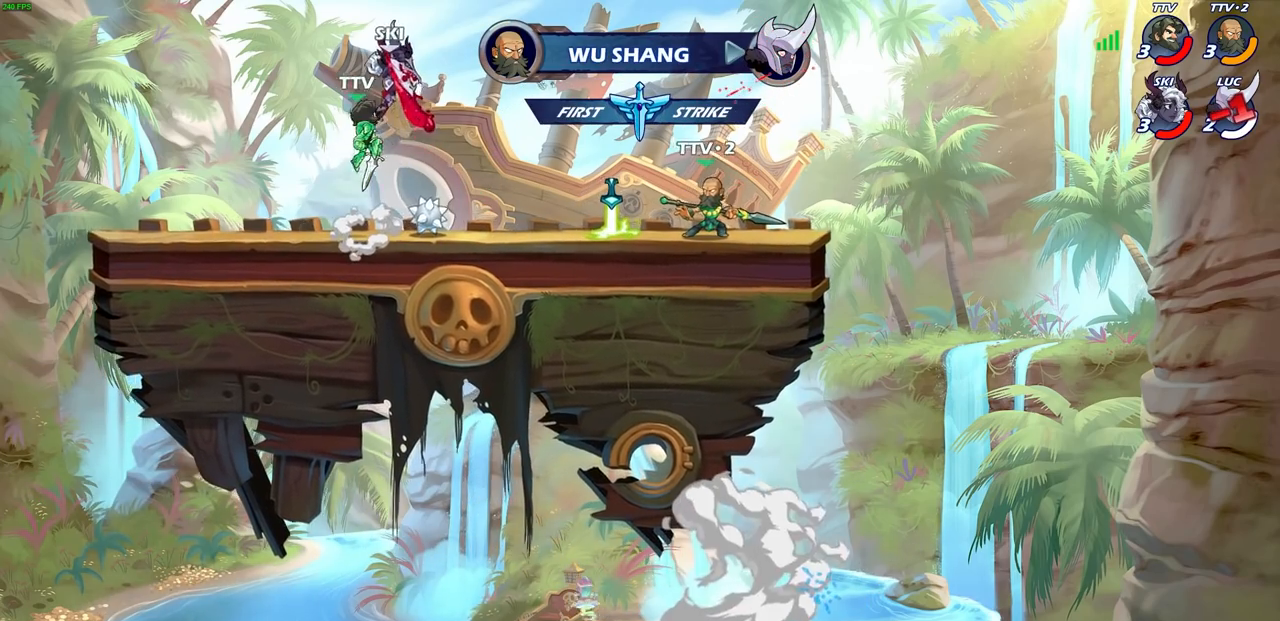
{"buttons": [], "left_stick": "center", "right_stick": "center", "events": []}
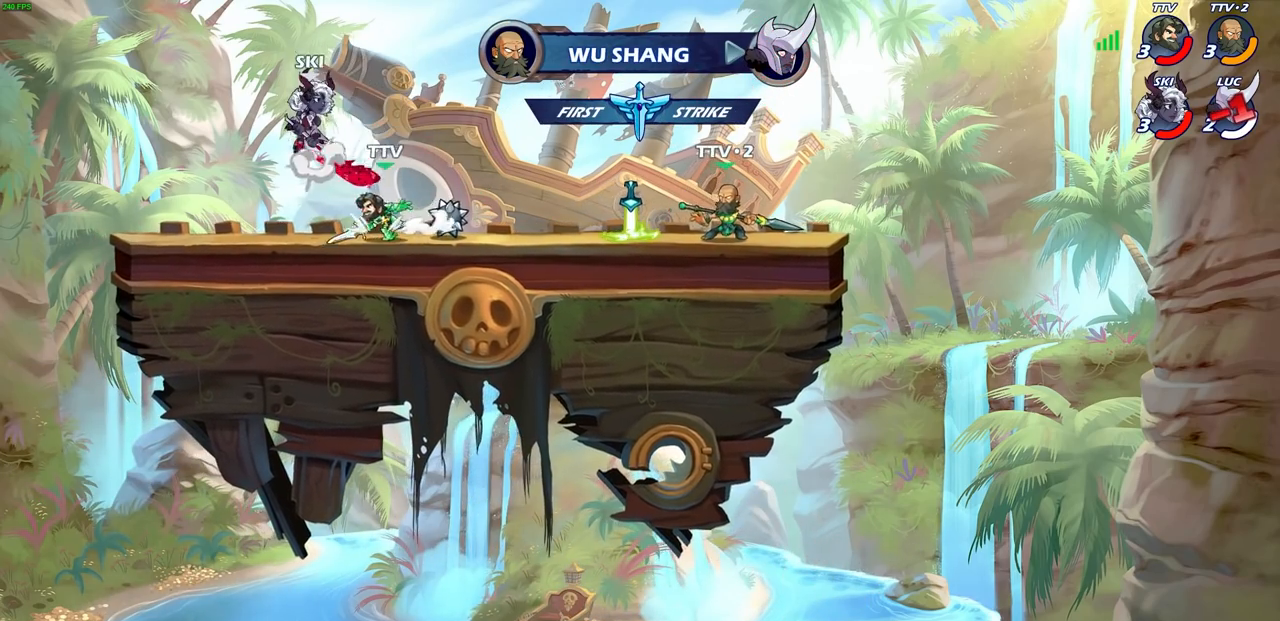
{"buttons": [], "left_stick": "center", "right_stick": "center", "events": []}
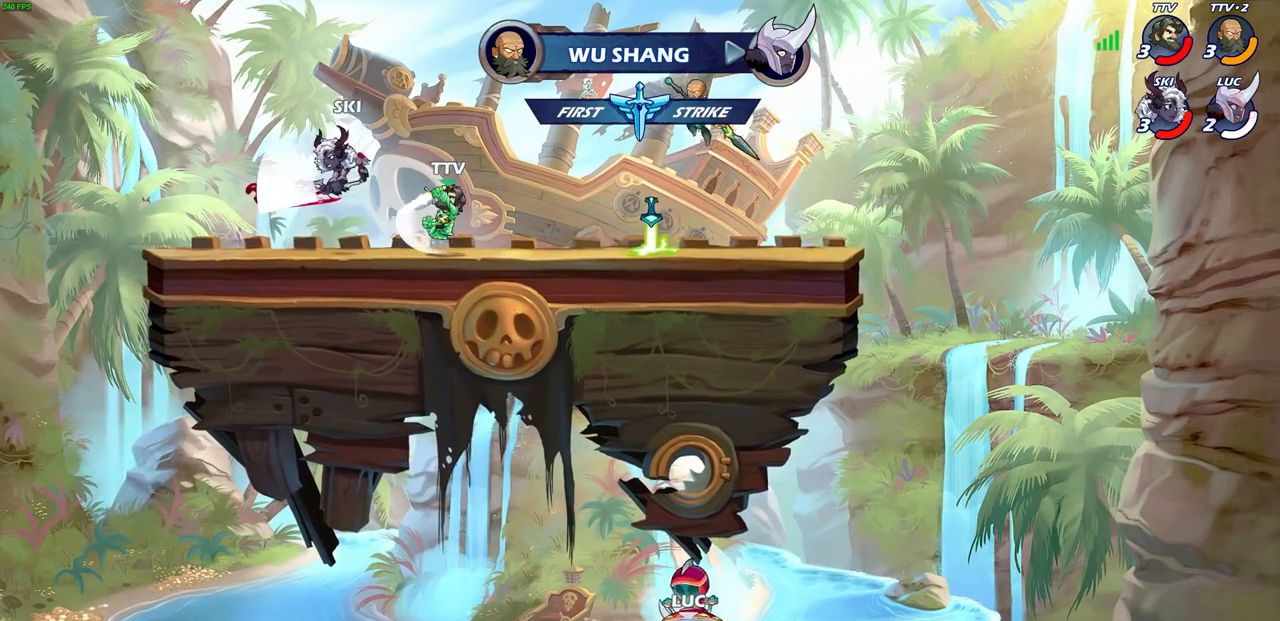
{"buttons": [], "left_stick": "center", "right_stick": "center", "events": []}
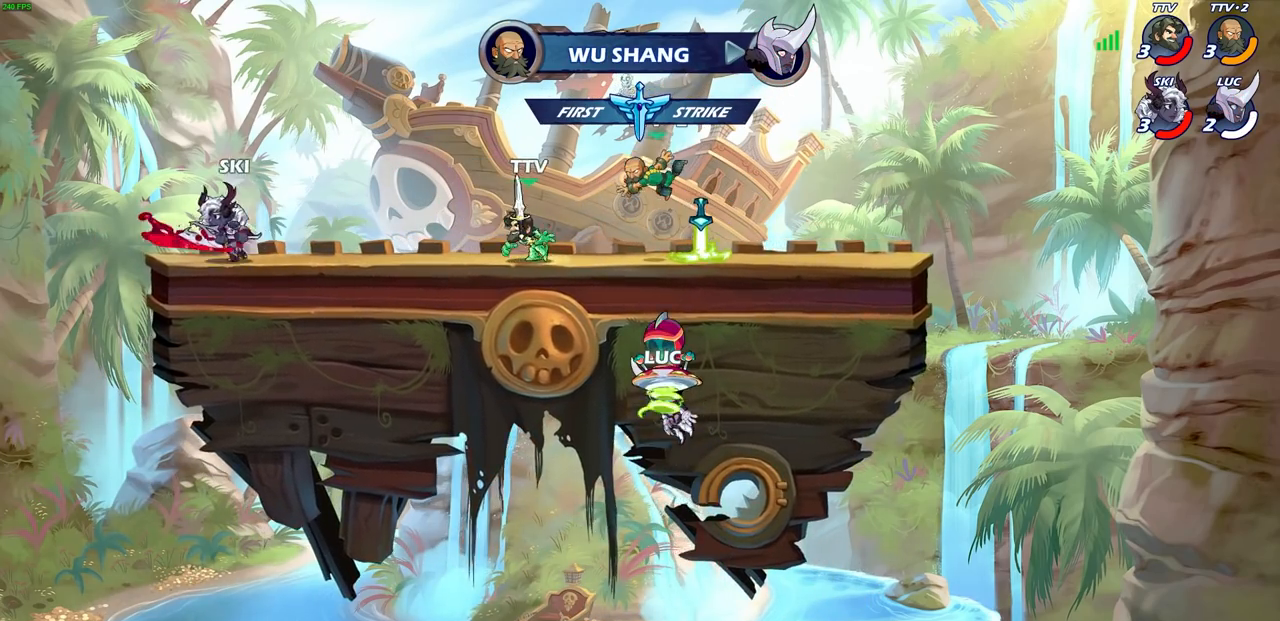
{"buttons": [], "left_stick": "center", "right_stick": "center", "events": []}